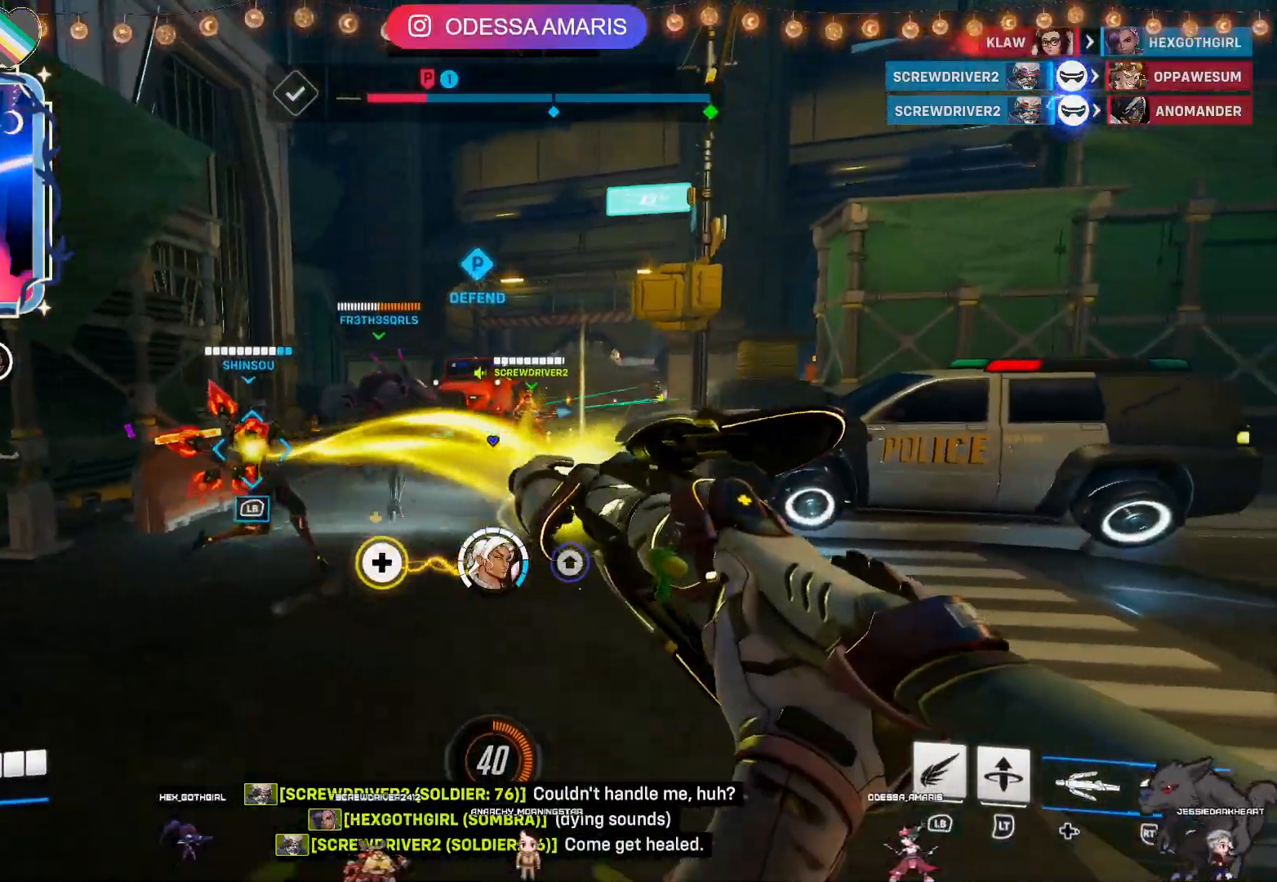
Gameplay with a controller (PlayStation layout); each line is a JSON object with the inputs held at the frame after it (dt_ms = milliseconds from this image to that frame). "events" lists button and stick changes between this image and that frame as [ms after this image, input, new state], when the widget could be followed in between.
{"dt_ms": 500, "buttons": [], "left_stick": "left", "right_stick": "down", "events": [[300, "CROSS", "down"], [383, "left_stick", "up"], [400, "CROSS", "up"], [450, "left_stick", "left"], [467, "R2", "up"], [500, "right_stick", "down"]]}
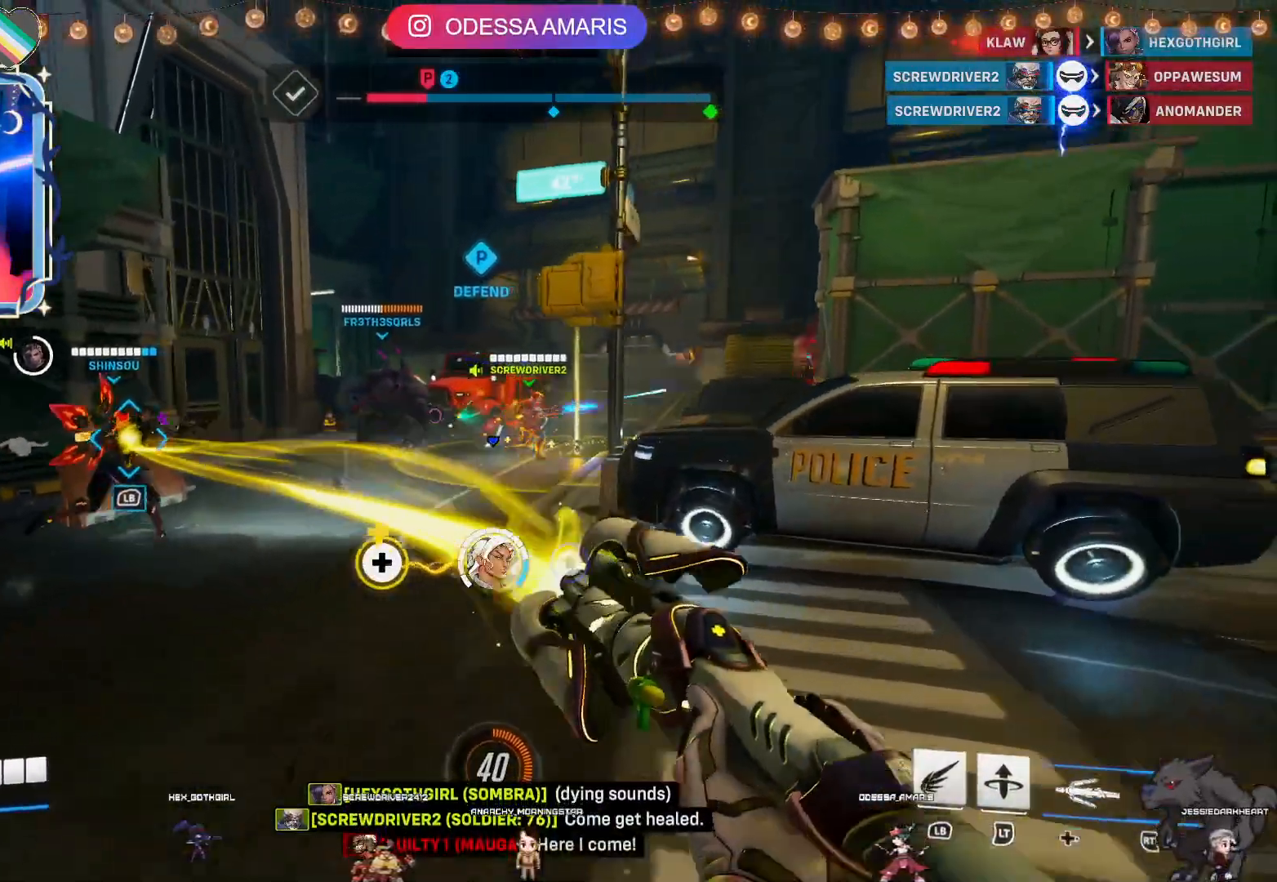
{"dt_ms": 1000, "buttons": ["R2"], "left_stick": "down-left", "right_stick": "down"}
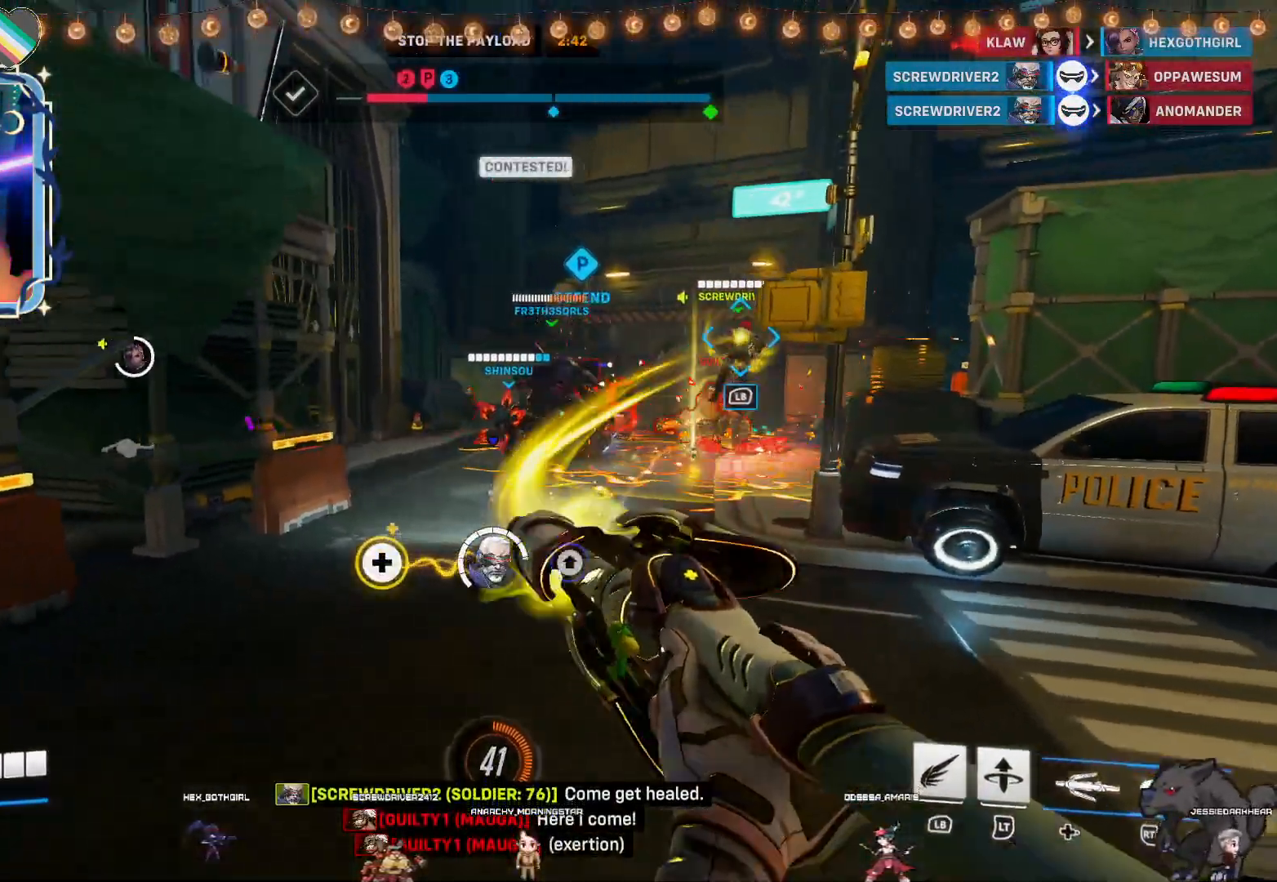
{"dt_ms": 1000, "buttons": ["R2"], "left_stick": "down-right", "right_stick": "center"}
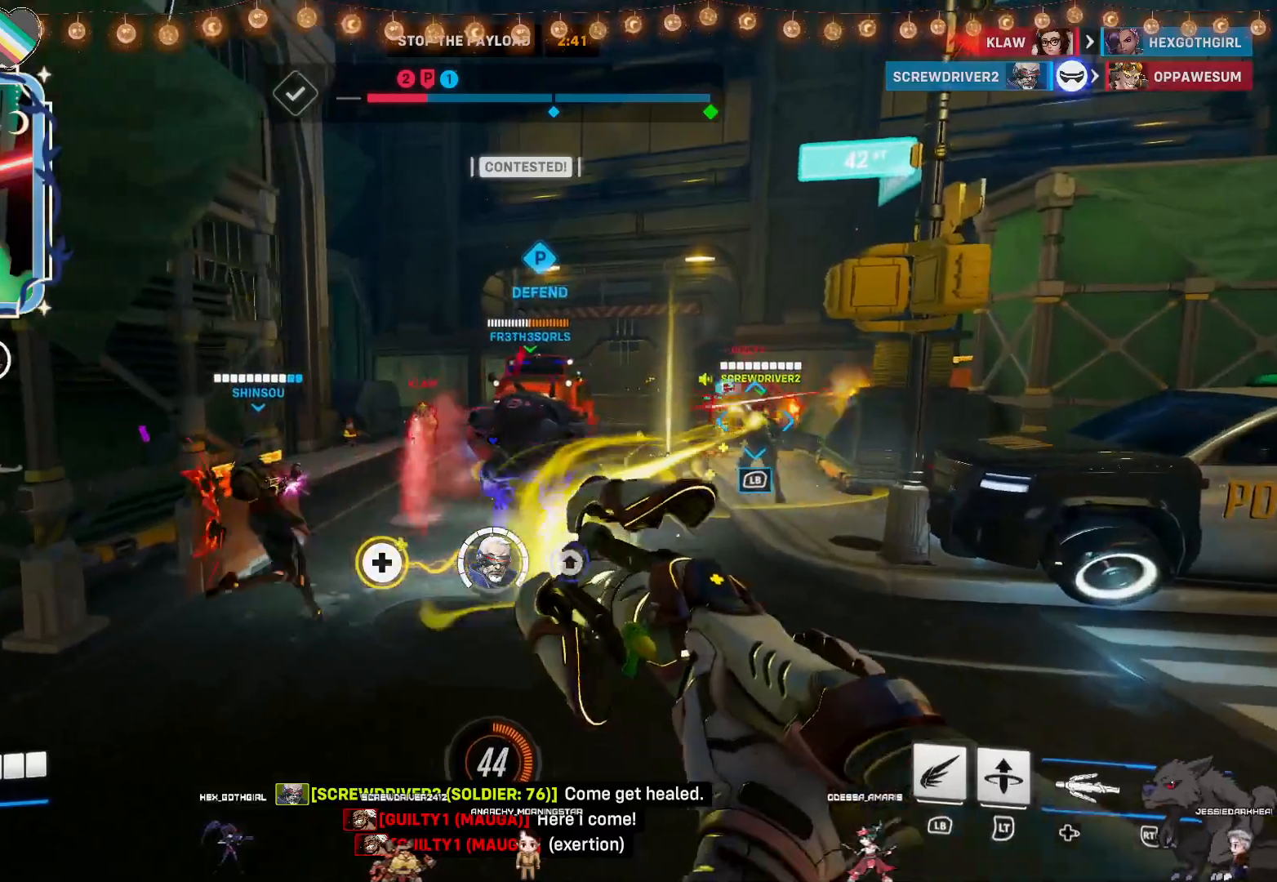
{"dt_ms": 500, "buttons": ["R2"], "left_stick": "down-right", "right_stick": "center", "events": [[283, "R2", "up"], [400, "R2", "down"]]}
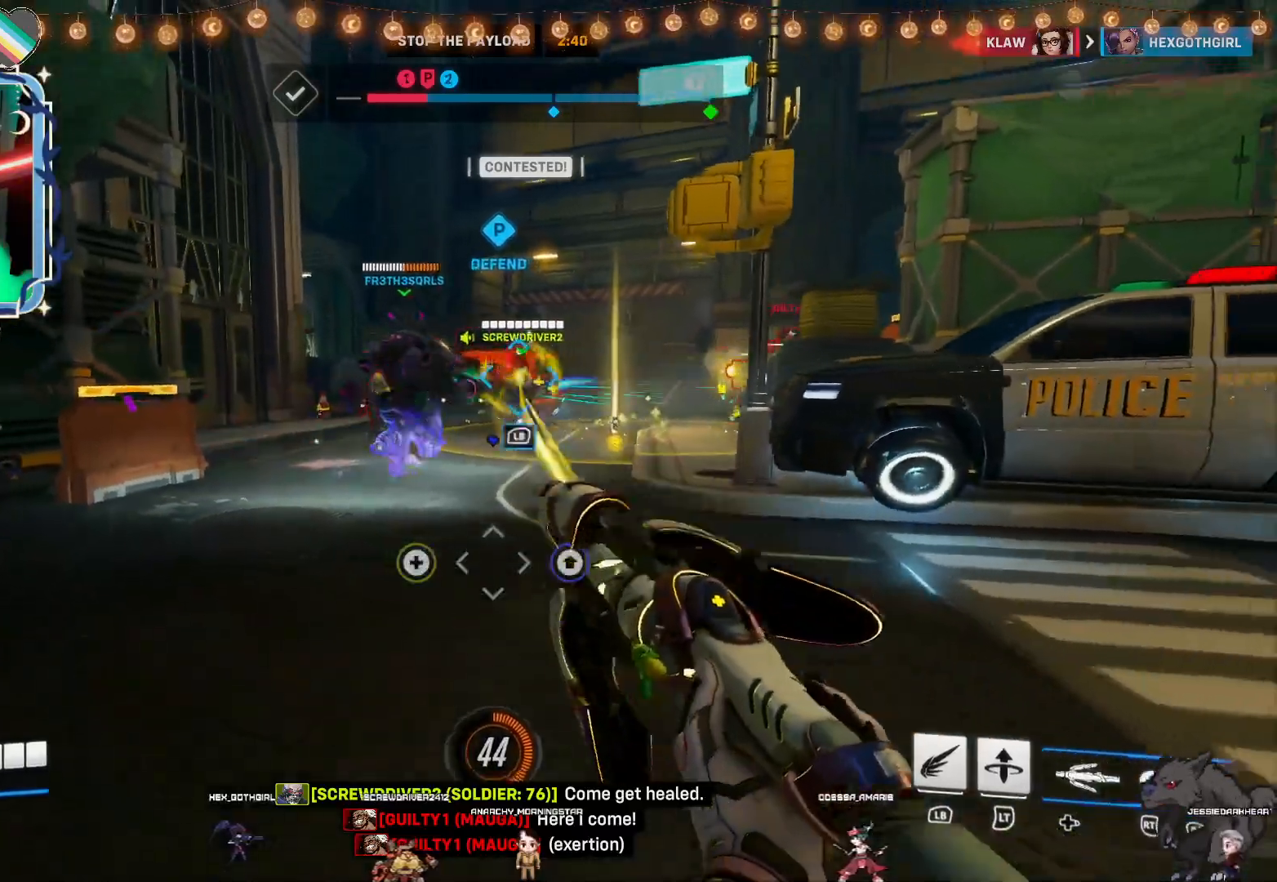
{"dt_ms": 500, "buttons": ["R2"], "left_stick": "down-right", "right_stick": "center", "events": []}
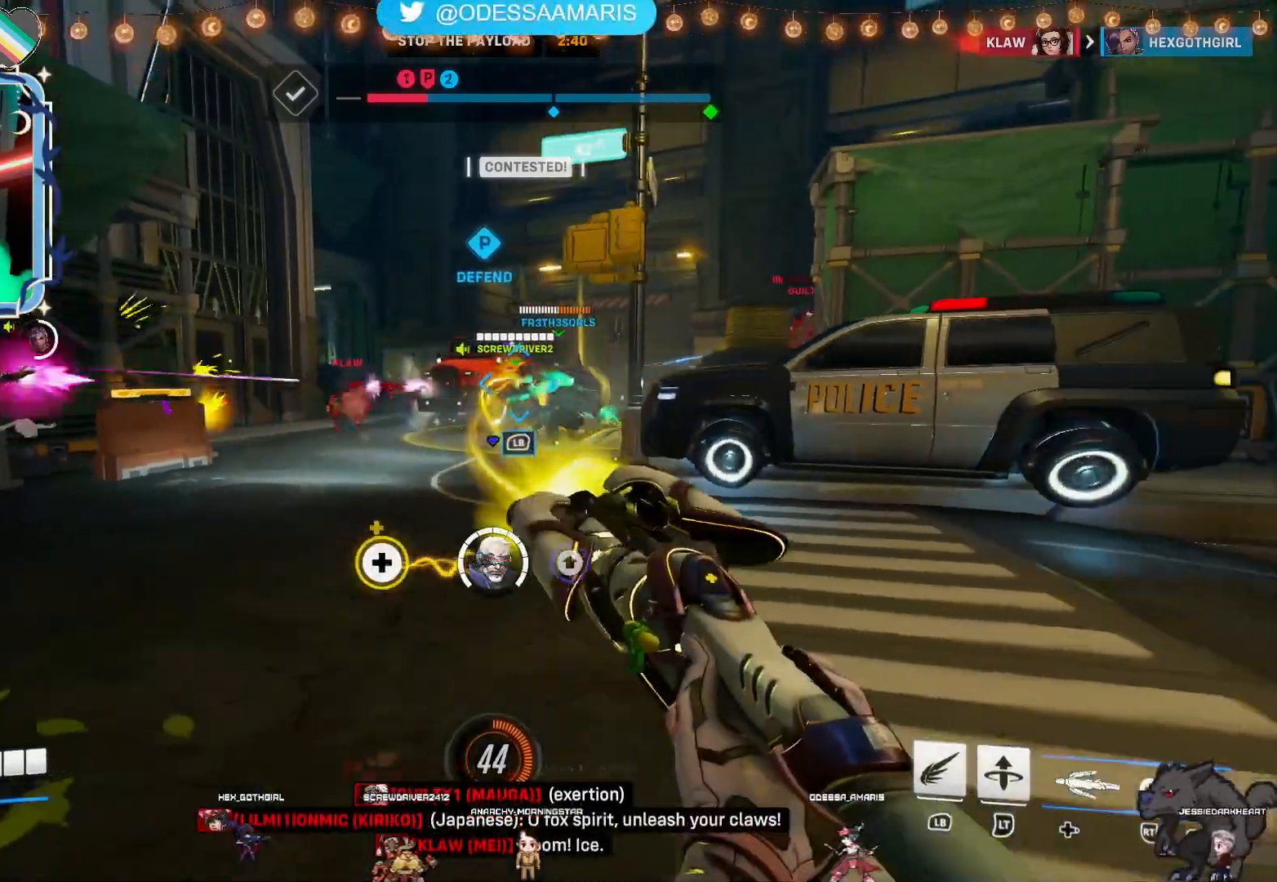
{"dt_ms": 500, "buttons": ["R2"], "left_stick": "left", "right_stick": "center", "events": [[267, "left_stick", "down-left"], [333, "left_stick", "left"]]}
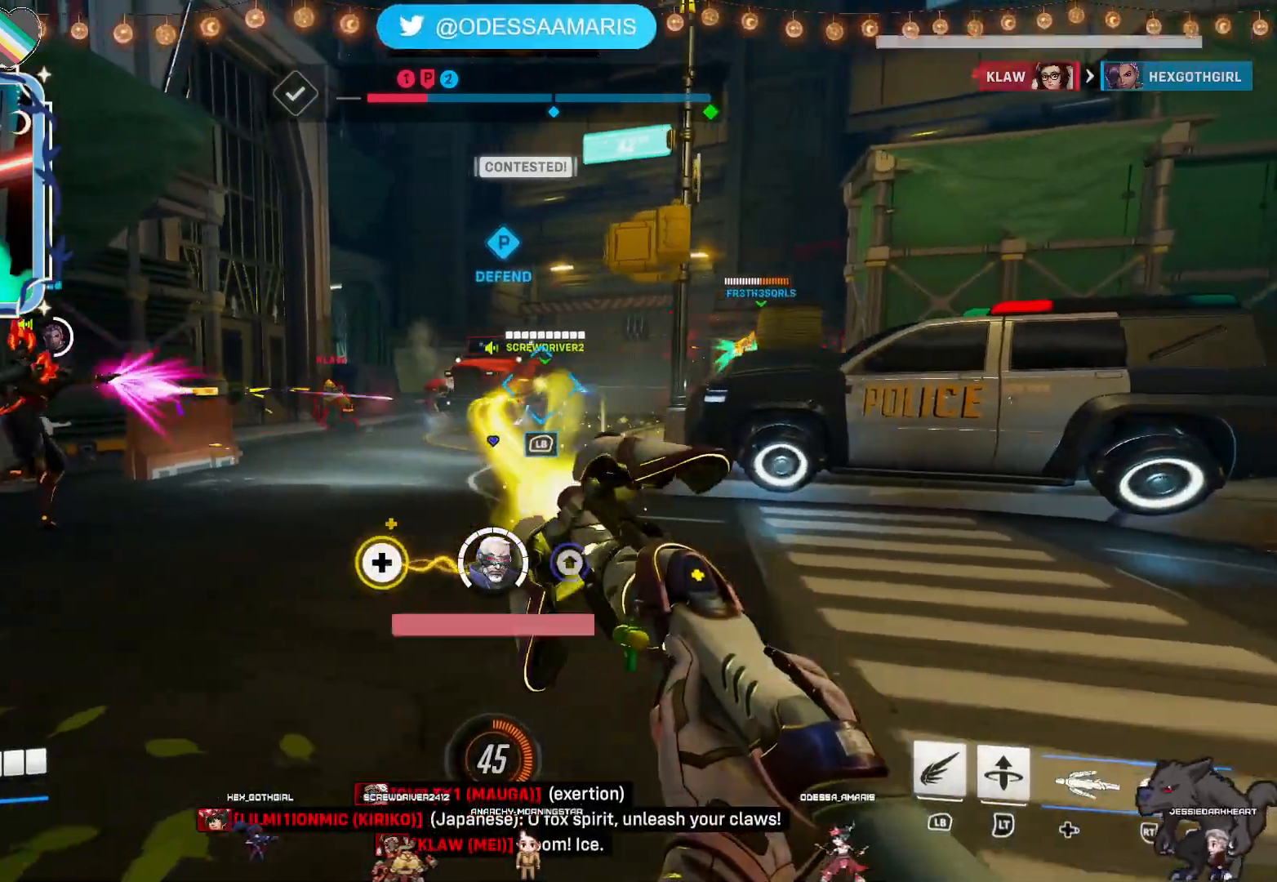
{"dt_ms": 500, "buttons": ["R2"], "left_stick": "left", "right_stick": "right", "events": [[467, "right_stick", "right"]]}
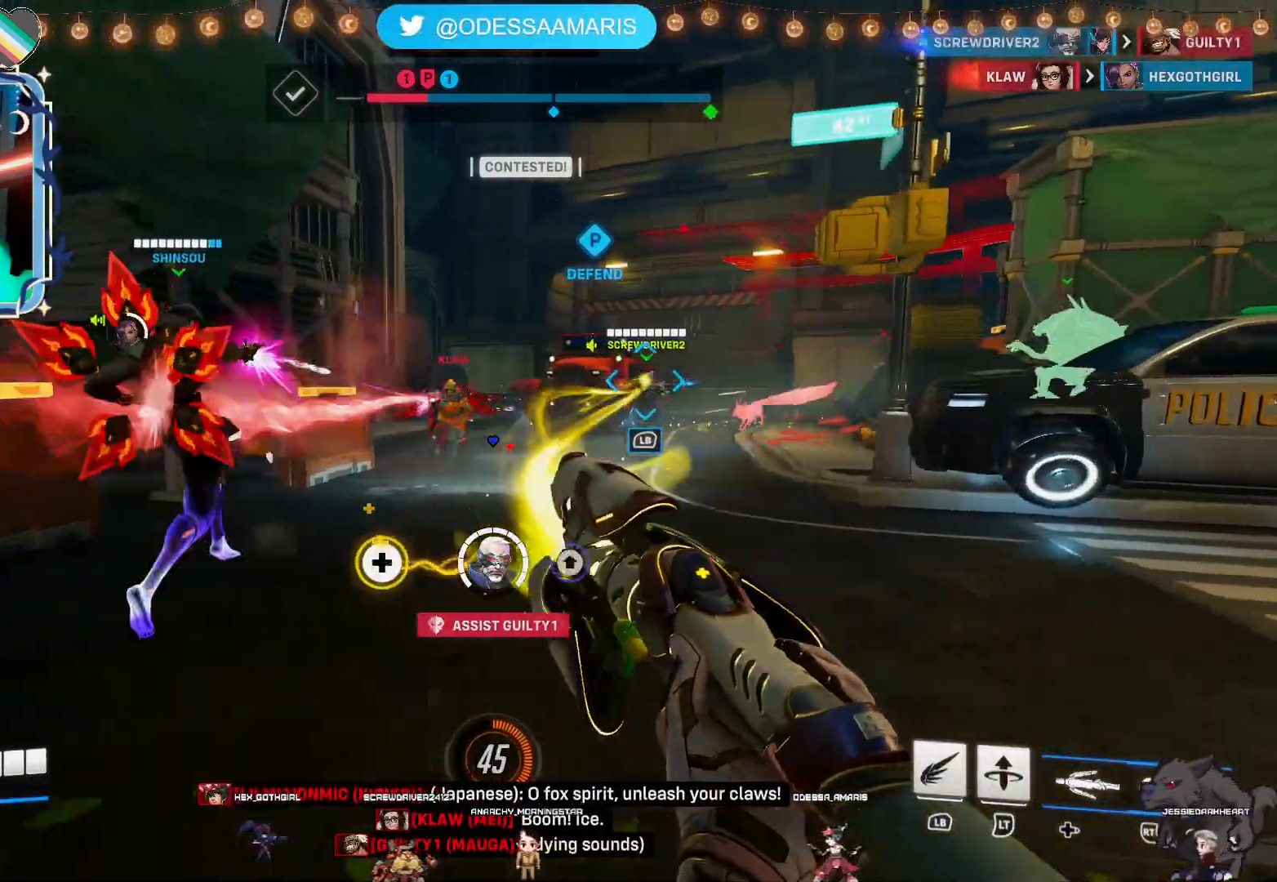
{"dt_ms": 500, "buttons": ["CROSS", "R2"], "left_stick": "down-left", "right_stick": "center", "events": [[167, "right_stick", "center"], [283, "CROSS", "down"], [500, "left_stick", "down-left"]]}
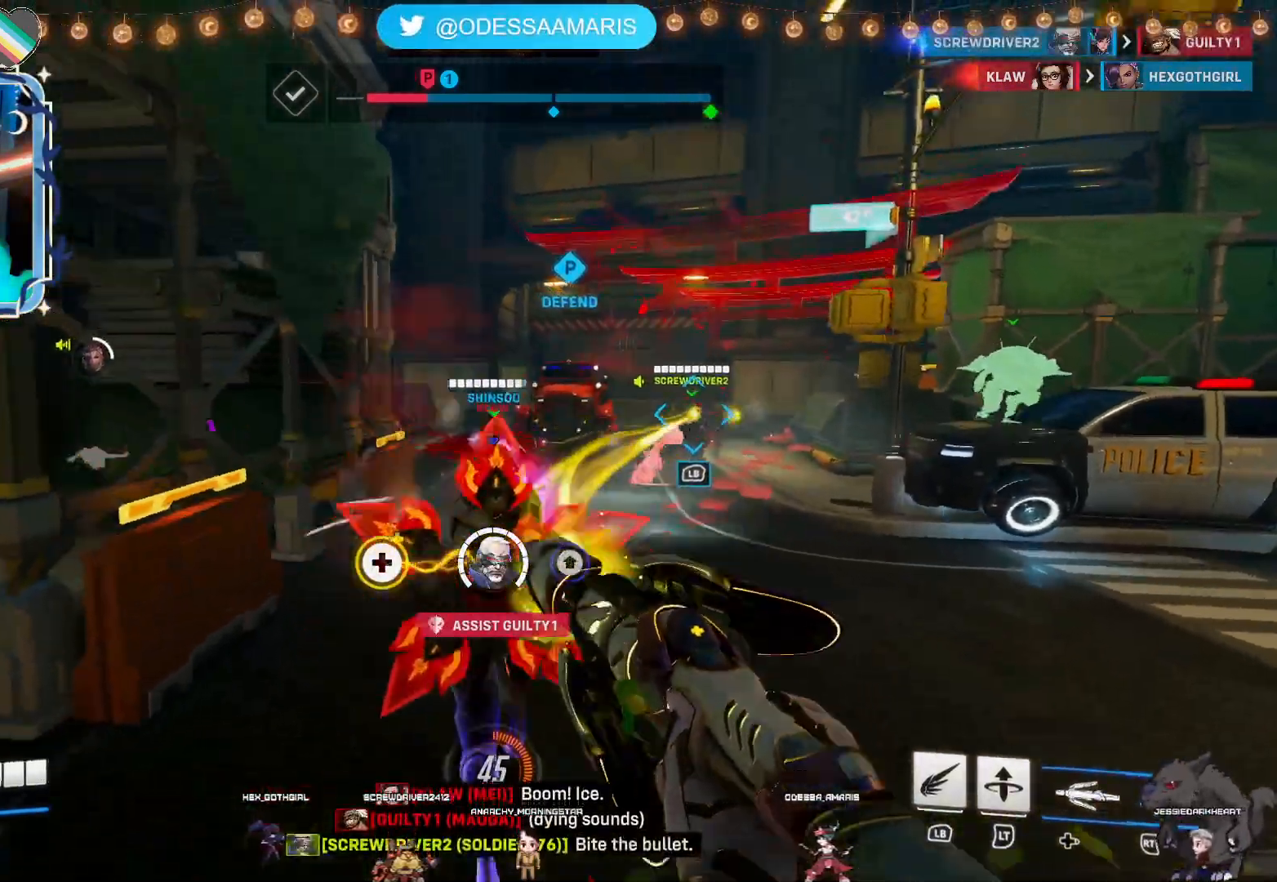
{"dt_ms": 500, "buttons": ["R2"], "left_stick": "down-left", "right_stick": "right", "events": [[17, "CROSS", "up"], [367, "right_stick", "right"]]}
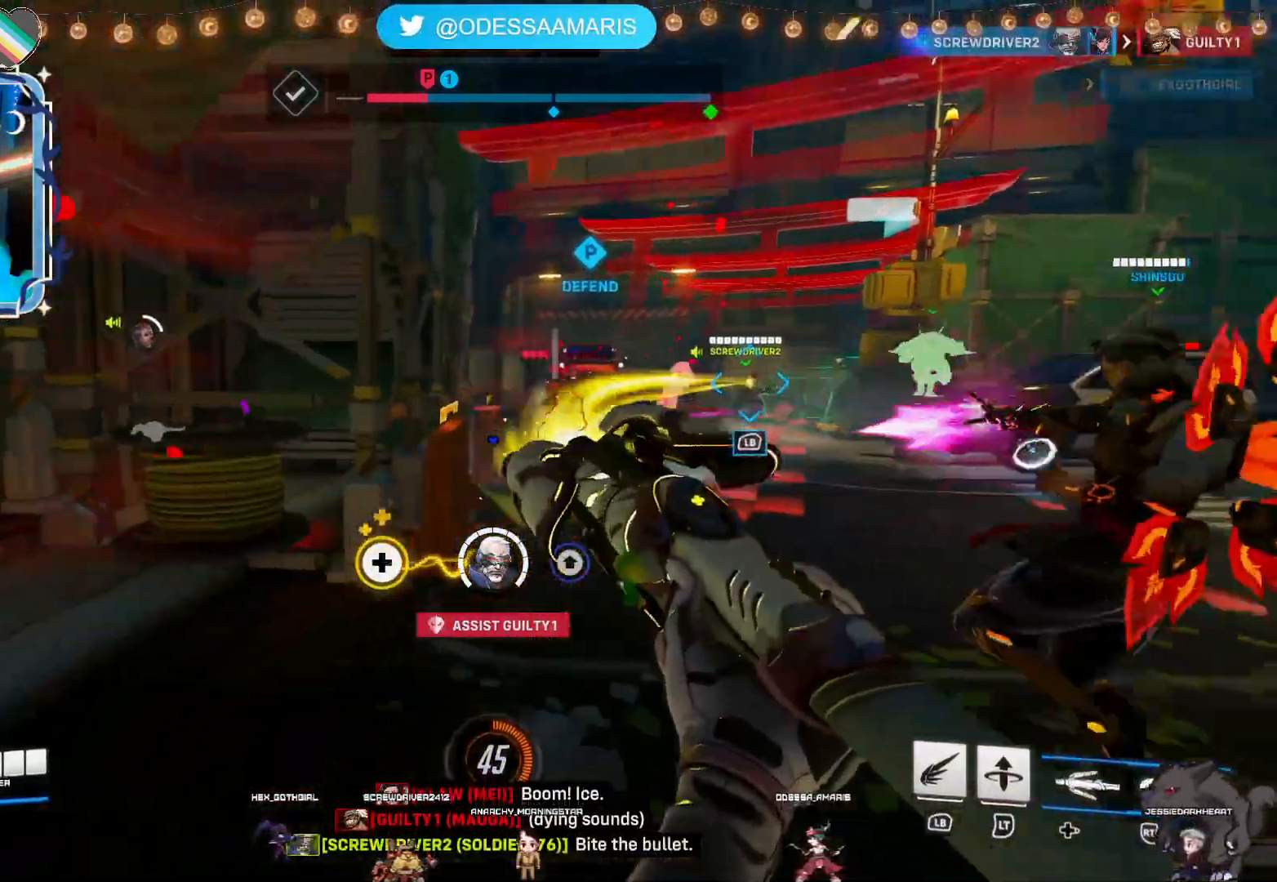
{"dt_ms": 500, "buttons": ["R2"], "left_stick": "down", "right_stick": "center", "events": [[233, "R2", "up"], [317, "right_stick", "center"], [333, "R2", "down"], [383, "left_stick", "down"]]}
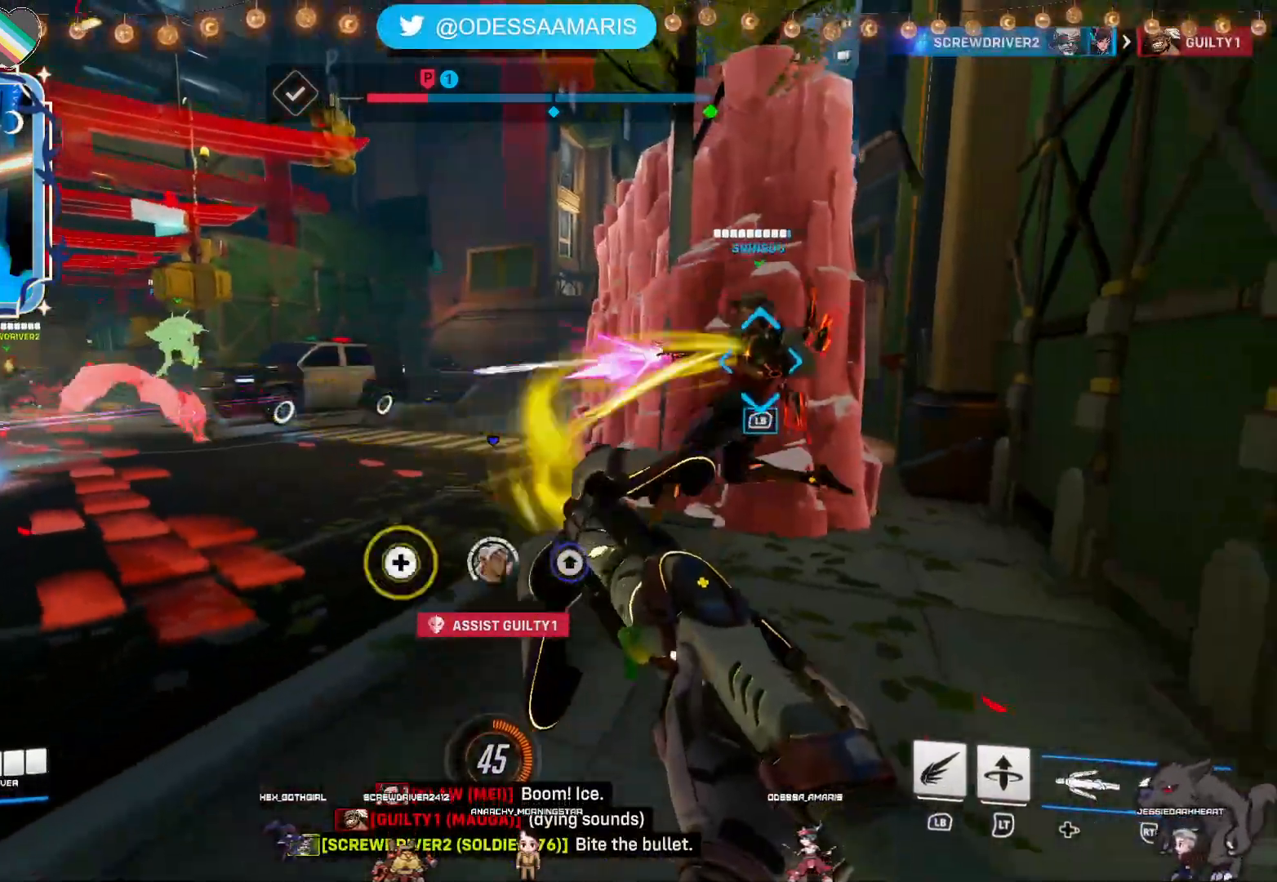
{"dt_ms": 500, "buttons": ["R2"], "left_stick": "down-left", "right_stick": "center", "events": [[117, "CROSS", "down"], [400, "CROSS", "up"], [400, "left_stick", "down-left"]]}
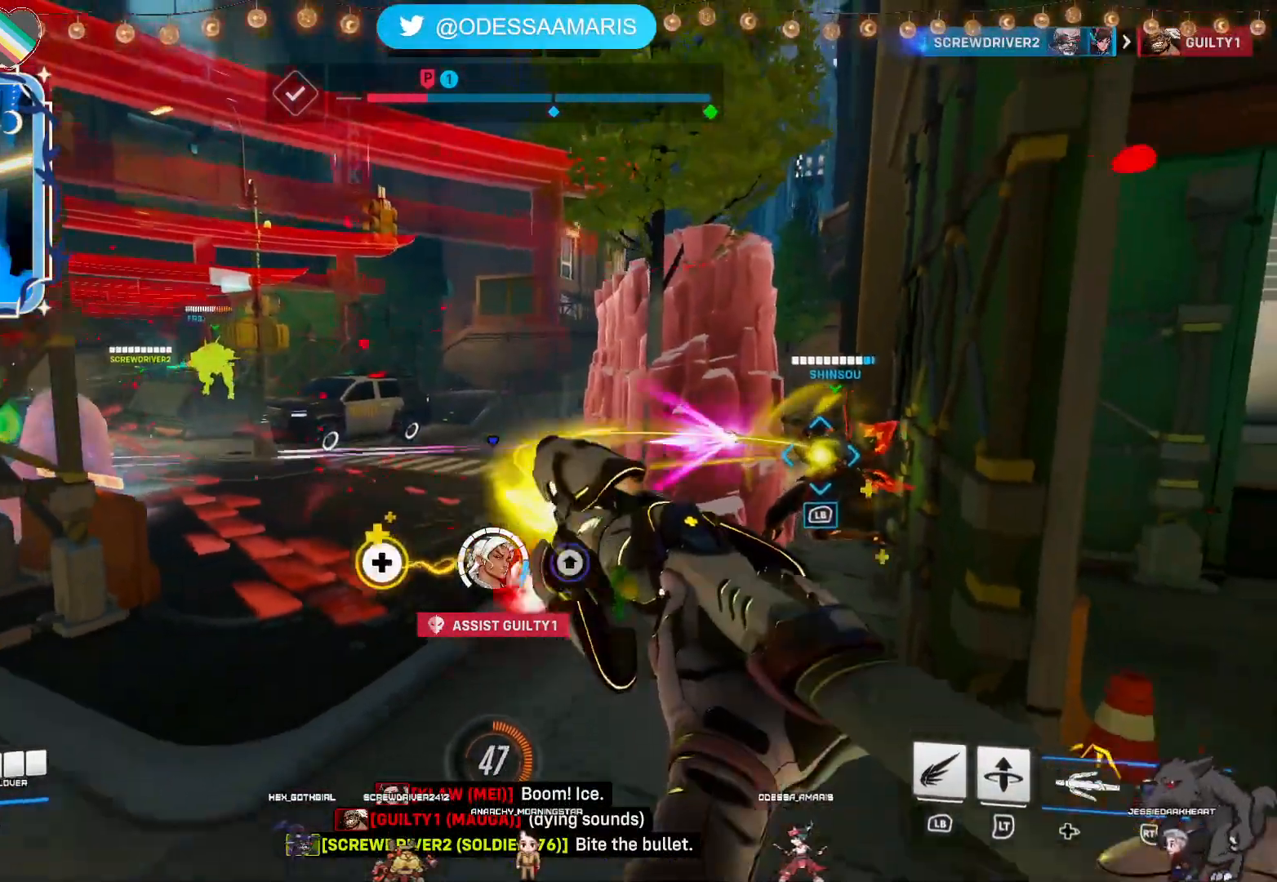
{"dt_ms": 500, "buttons": ["R2"], "left_stick": "down-left", "right_stick": "left", "events": [[267, "right_stick", "left"]]}
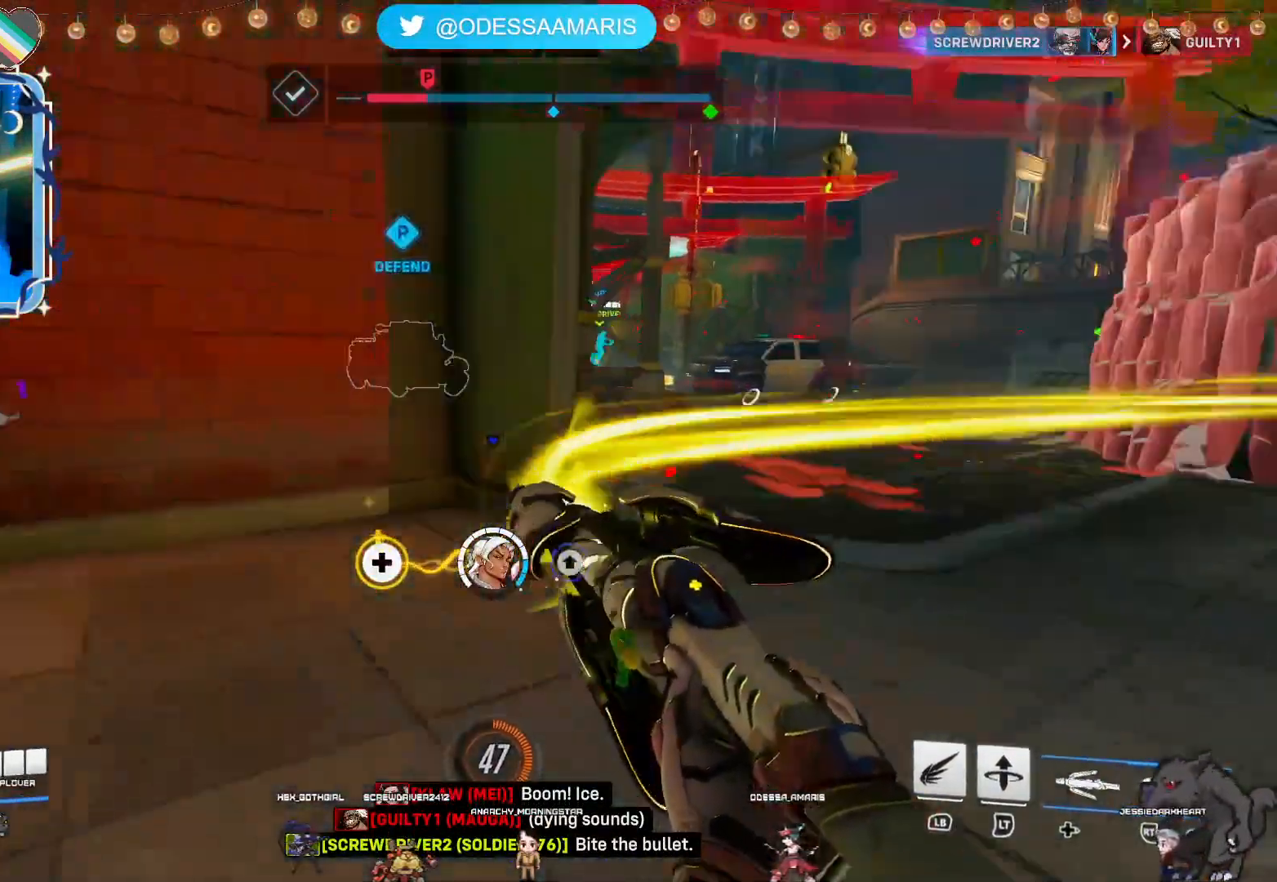
{"dt_ms": 500, "buttons": ["R2"], "left_stick": "left", "right_stick": "center", "events": [[17, "right_stick", "center"], [400, "left_stick", "left"]]}
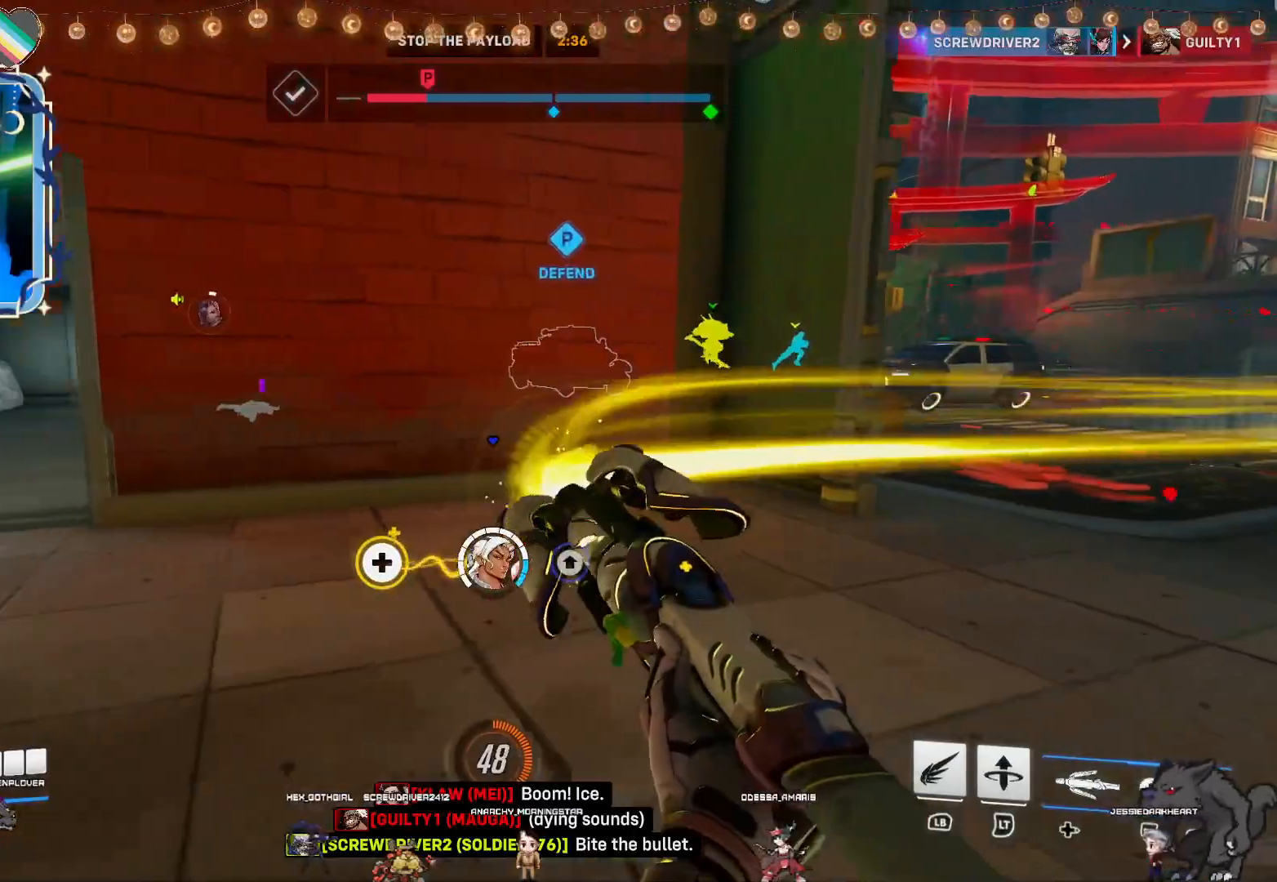
{"dt_ms": 500, "buttons": ["R2"], "left_stick": "left", "right_stick": "center", "events": []}
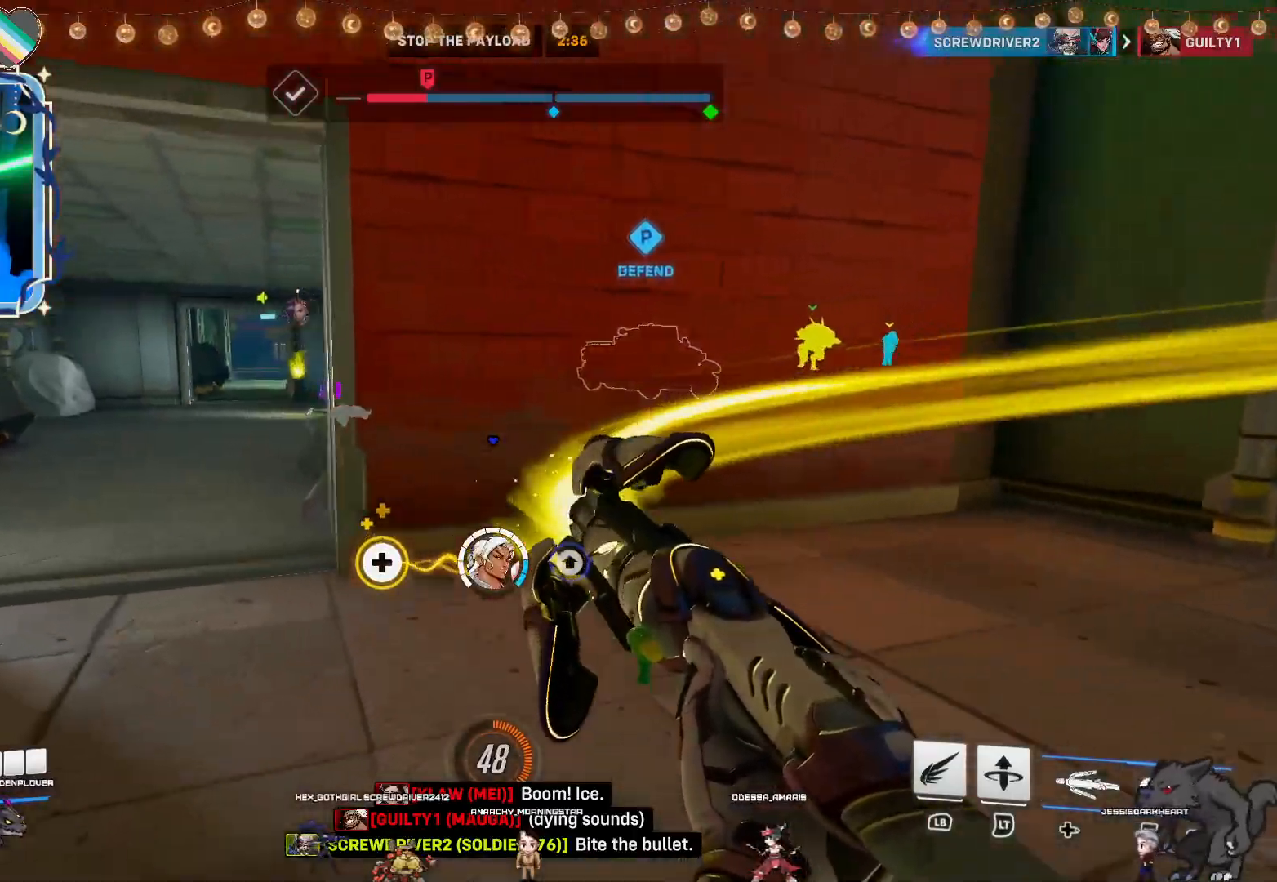
{"dt_ms": 500, "buttons": ["L1"], "left_stick": "up-left", "right_stick": "center", "events": [[200, "R2", "up"], [317, "left_stick", "up-left"], [350, "L1", "down"]]}
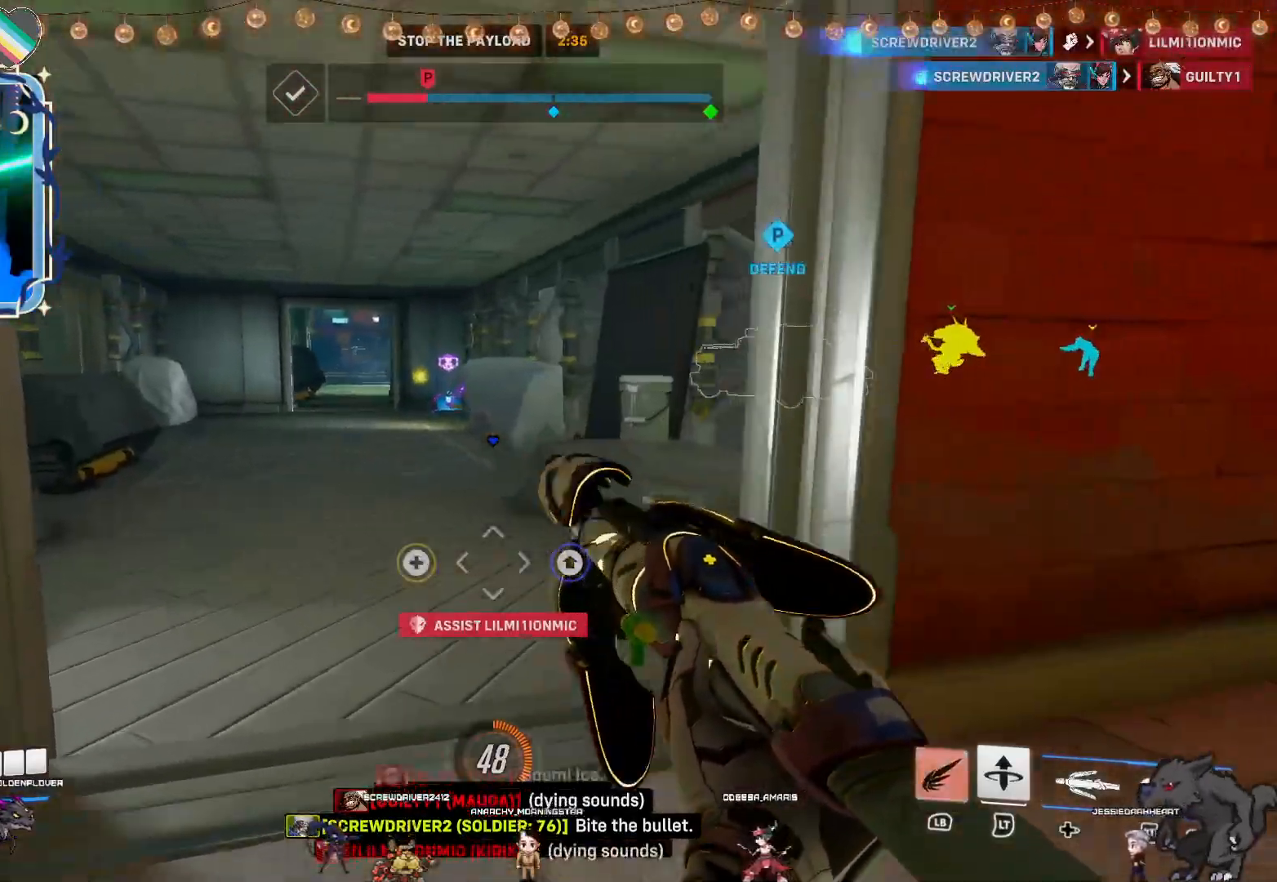
{"dt_ms": 500, "buttons": [], "left_stick": "down", "right_stick": "center", "events": [[333, "L1", "up"], [383, "left_stick", "down"]]}
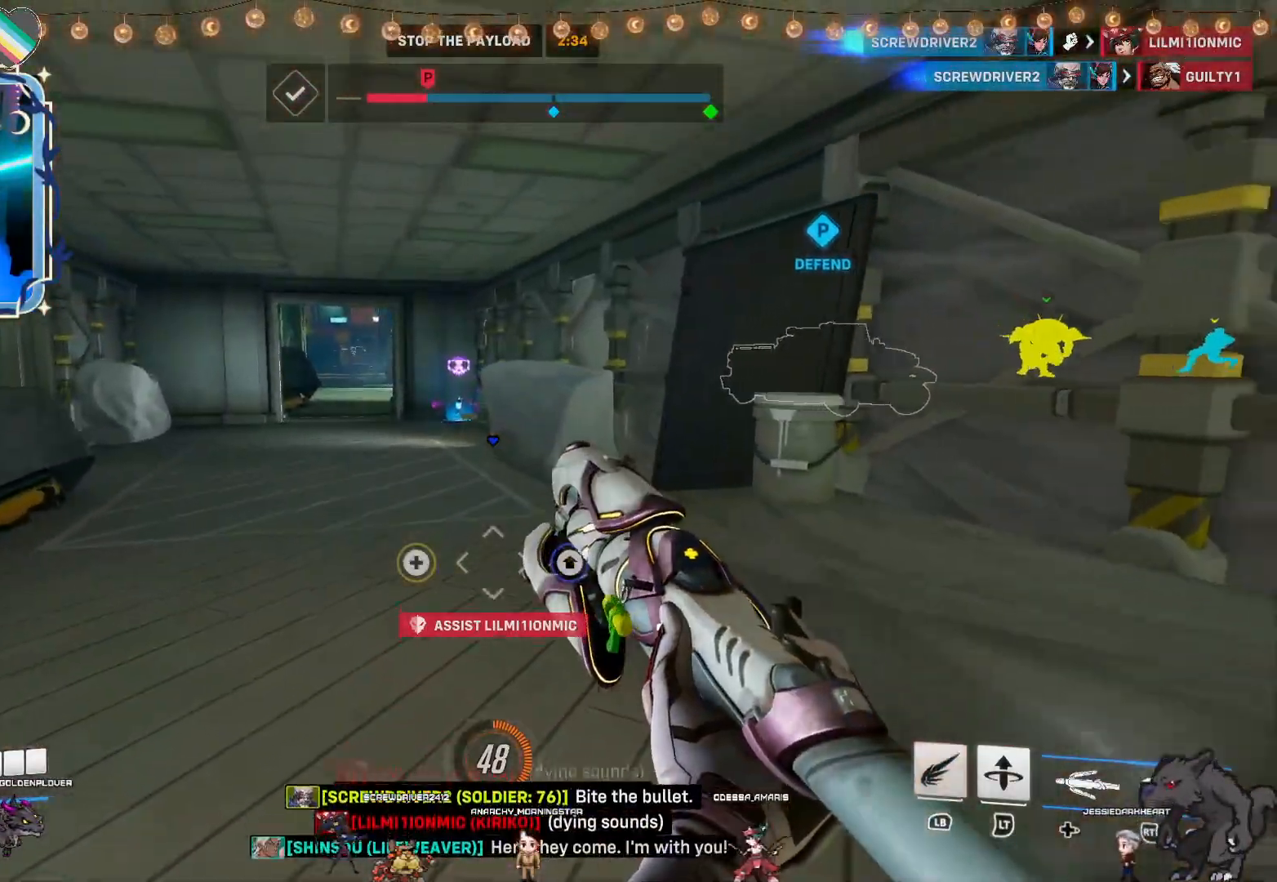
{"dt_ms": 500, "buttons": [], "left_stick": "down-right", "right_stick": "right", "events": [[17, "R2", "down"], [267, "R2", "up"], [267, "right_stick", "right"], [400, "left_stick", "down-right"]]}
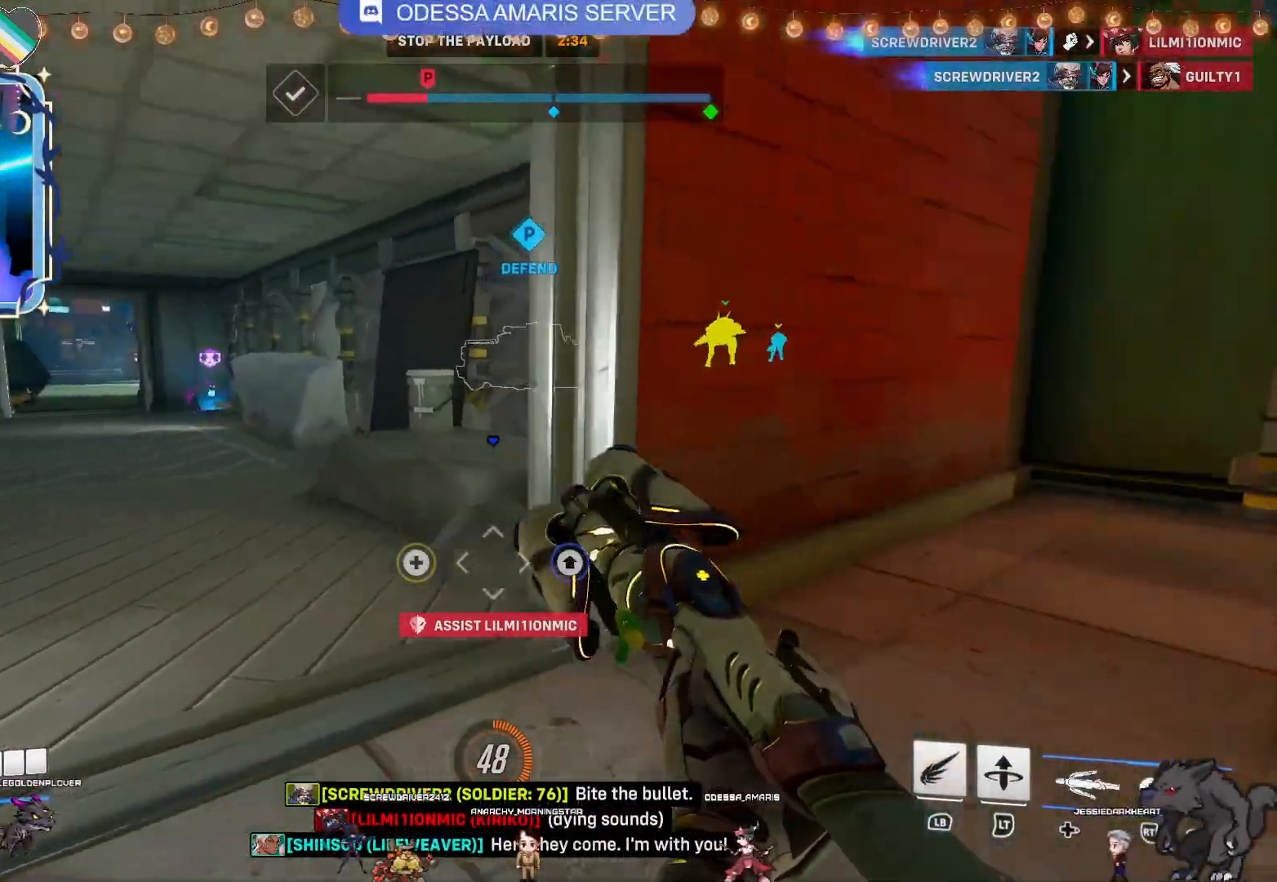
{"dt_ms": 500, "buttons": ["L1", "R2"], "left_stick": "up-right", "right_stick": "left", "events": [[117, "left_stick", "up-right"], [150, "R2", "down"], [200, "right_stick", "center"], [433, "L1", "down"], [467, "right_stick", "left"]]}
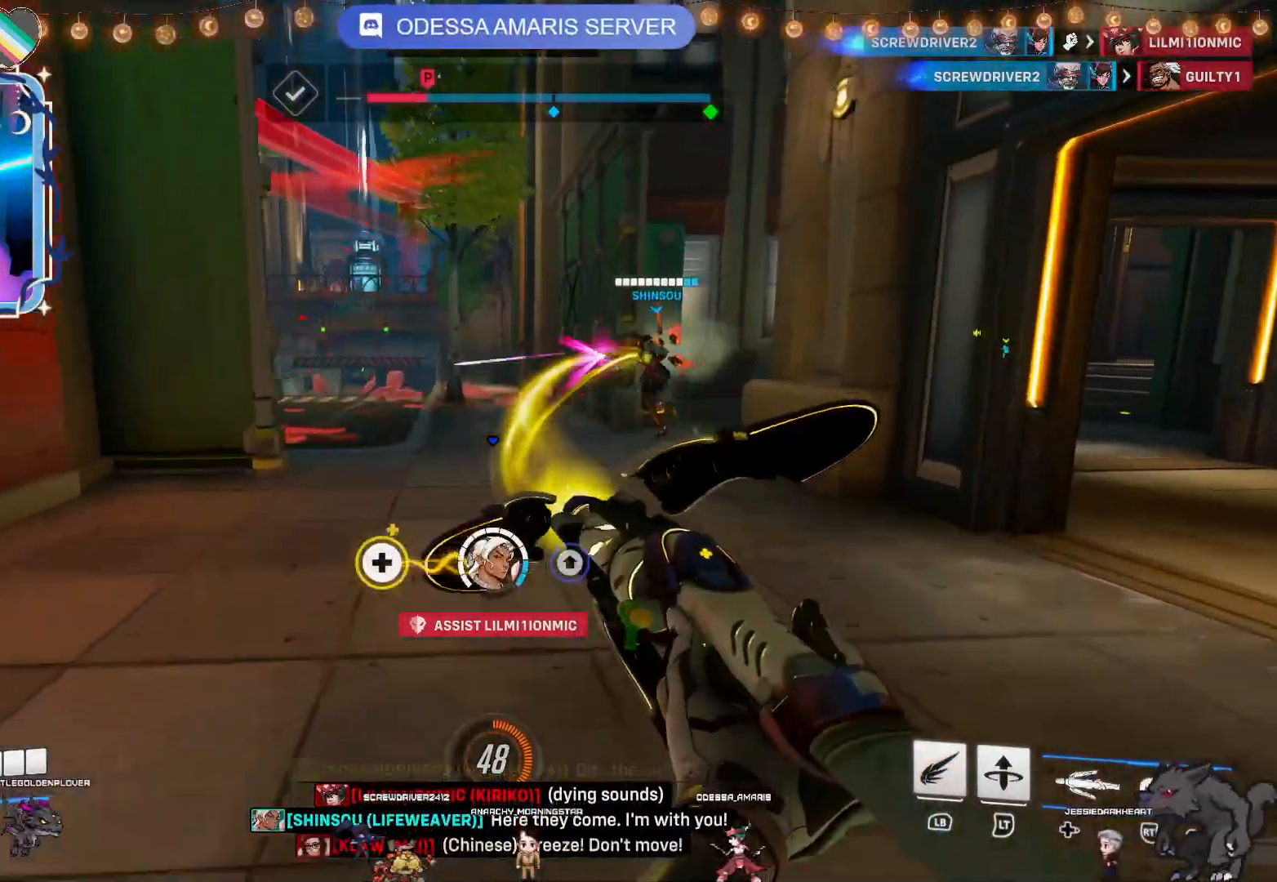
{"dt_ms": 500, "buttons": ["CROSS", "R2"], "left_stick": "down", "right_stick": "center", "events": [[150, "L1", "up"], [183, "right_stick", "center"], [350, "left_stick", "down-right"], [417, "CROSS", "down"], [467, "left_stick", "down"]]}
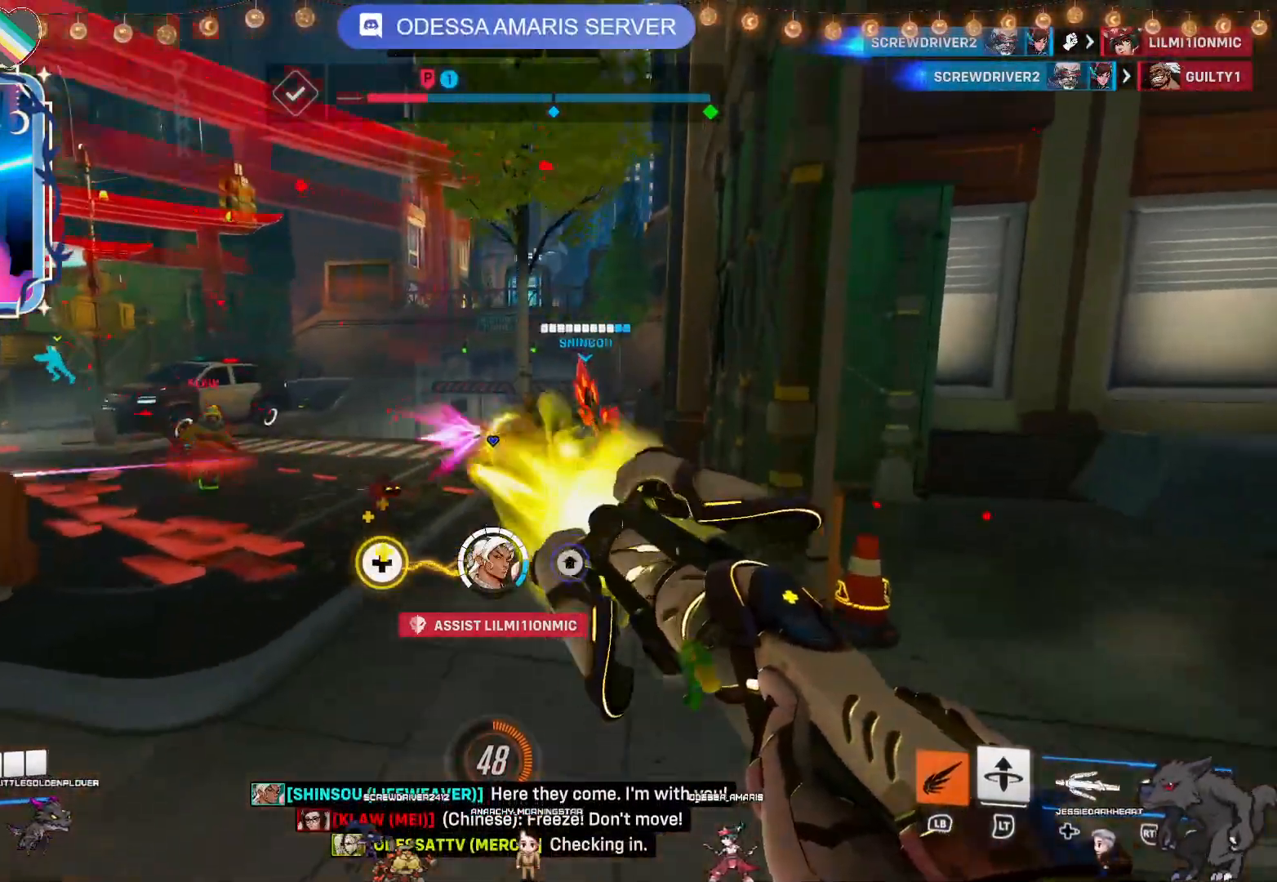
{"dt_ms": 500, "buttons": ["R2"], "left_stick": "down-left", "right_stick": "center", "events": [[183, "CROSS", "up"], [217, "left_stick", "left"], [383, "left_stick", "down-left"]]}
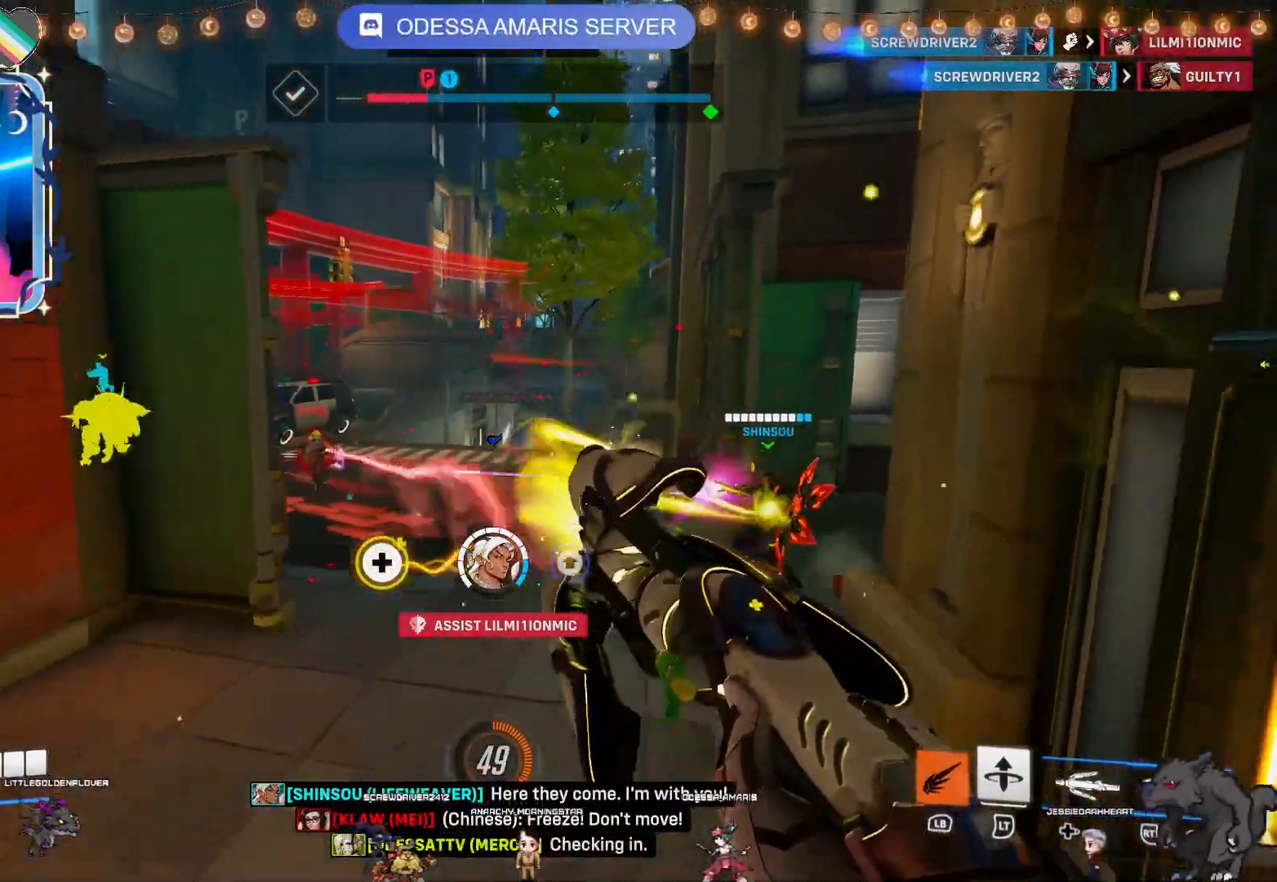
{"dt_ms": 500, "buttons": ["R2"], "left_stick": "left", "right_stick": "center", "events": [[117, "left_stick", "left"]]}
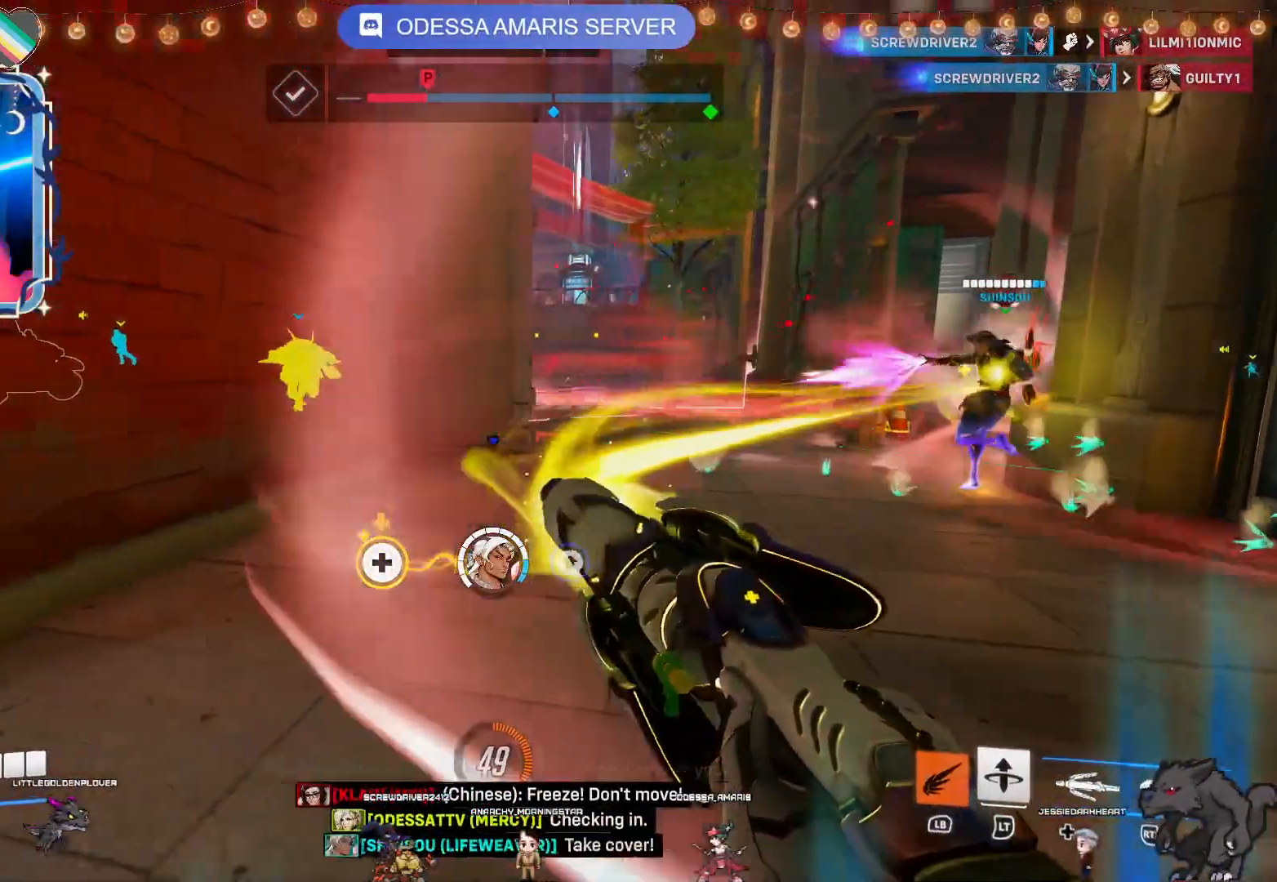
{"dt_ms": 500, "buttons": ["R2"], "left_stick": "down-left", "right_stick": "right", "events": [[300, "left_stick", "down-left"], [433, "right_stick", "right"]]}
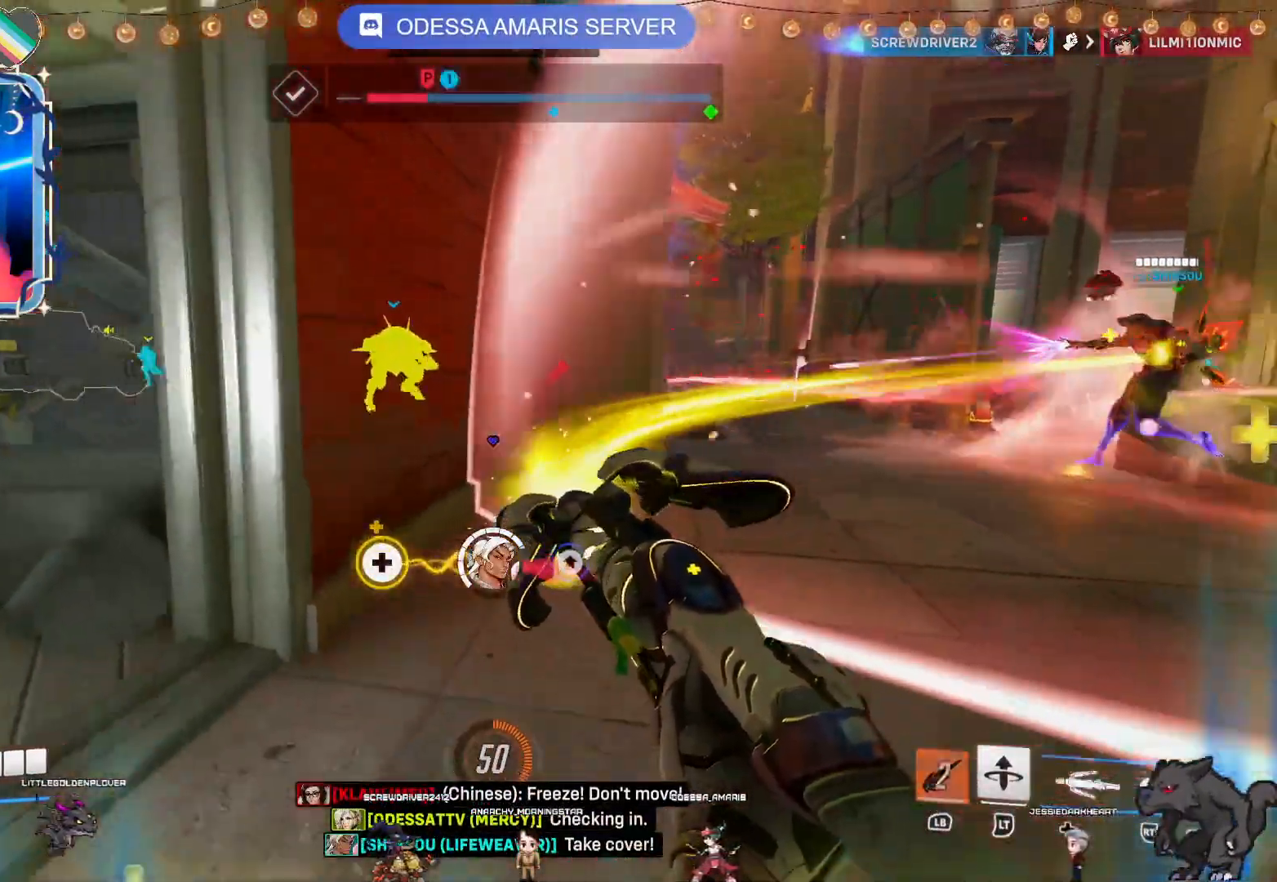
{"dt_ms": 500, "buttons": ["R2"], "left_stick": "right", "right_stick": "right", "events": [[150, "right_stick", "center"], [217, "left_stick", "left"], [333, "right_stick", "right"], [400, "left_stick", "up-right"], [467, "left_stick", "right"]]}
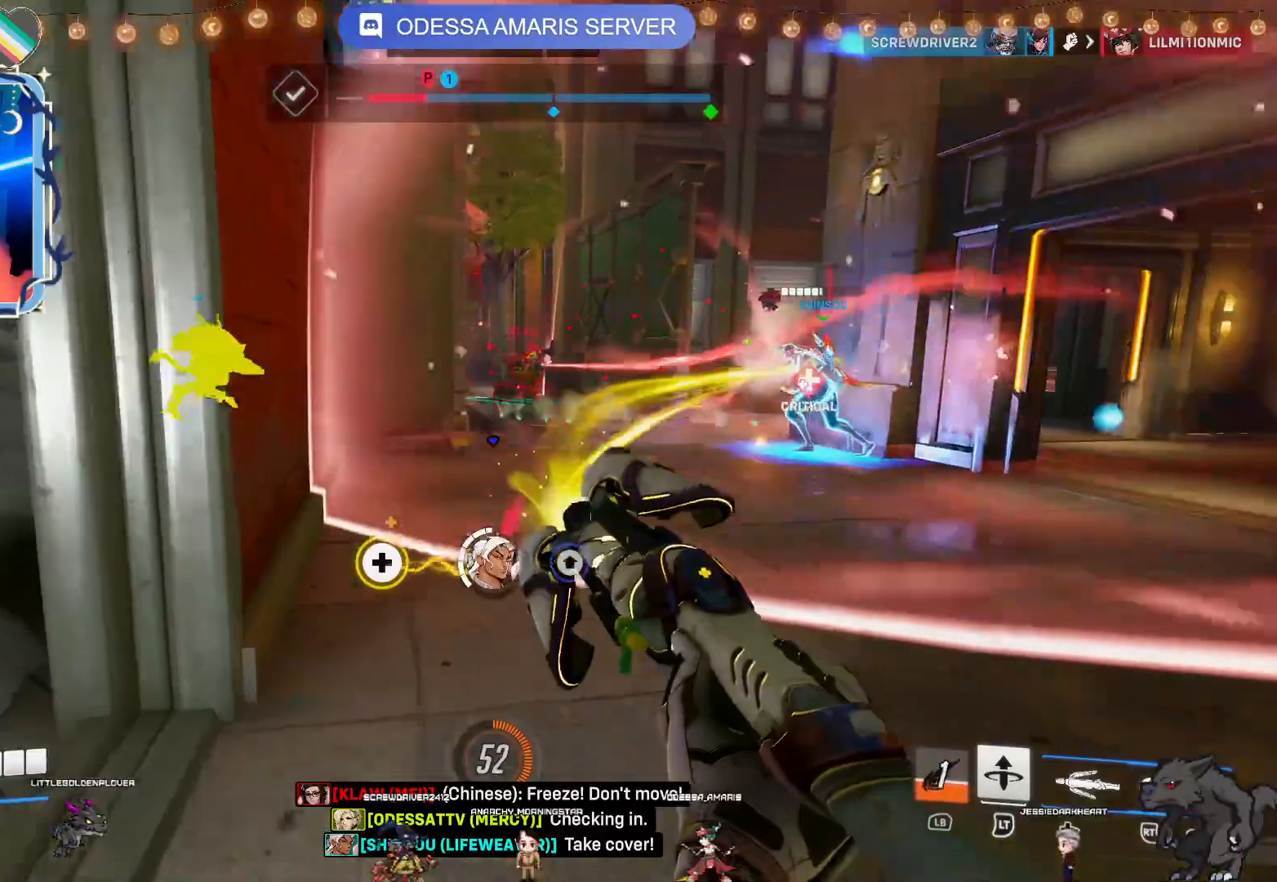
{"dt_ms": 500, "buttons": ["R2"], "left_stick": "left", "right_stick": "right", "events": [[50, "right_stick", "center"], [150, "left_stick", "center"], [300, "right_stick", "right"], [367, "left_stick", "left"]]}
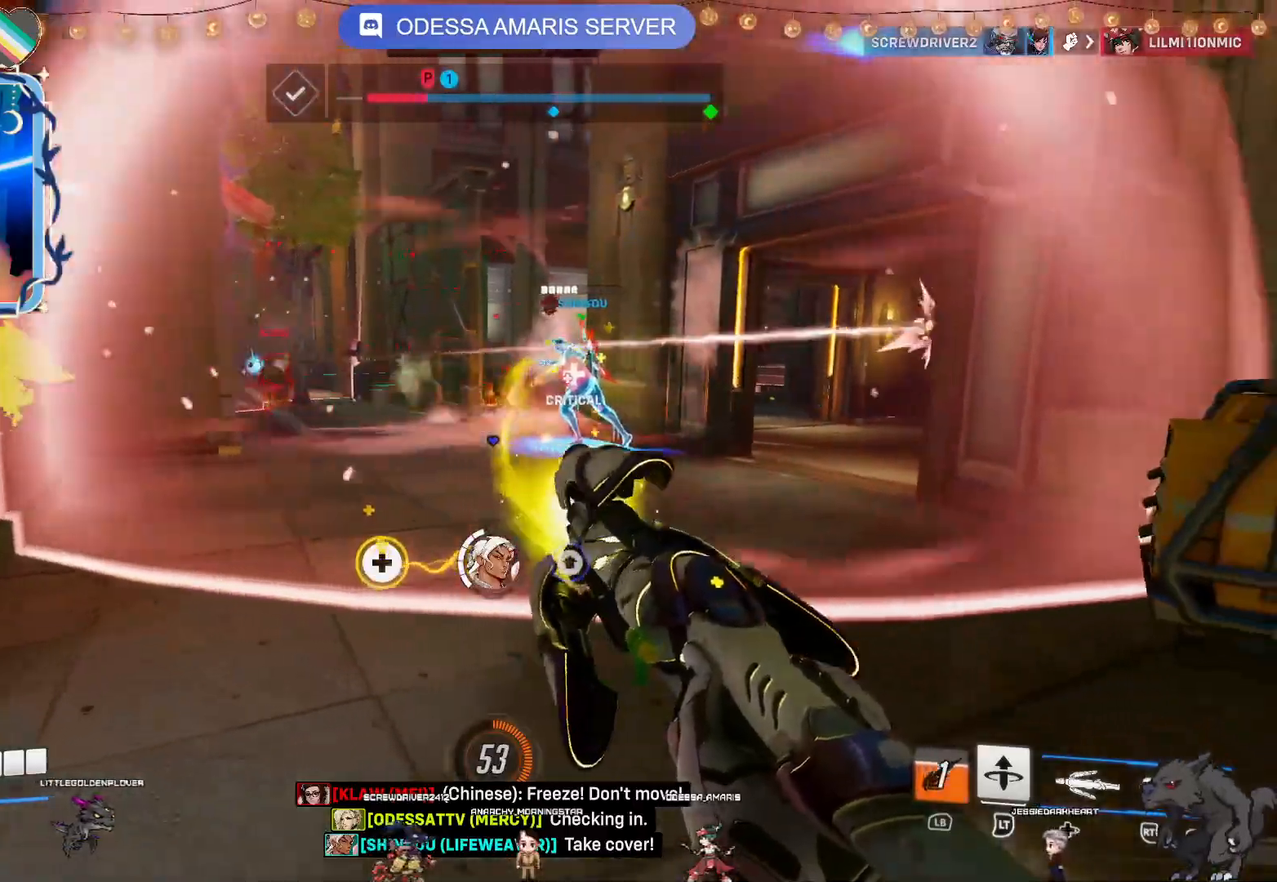
{"dt_ms": 500, "buttons": ["R2"], "left_stick": "center", "right_stick": "center", "events": [[83, "right_stick", "center"], [283, "left_stick", "down-left"], [400, "left_stick", "center"]]}
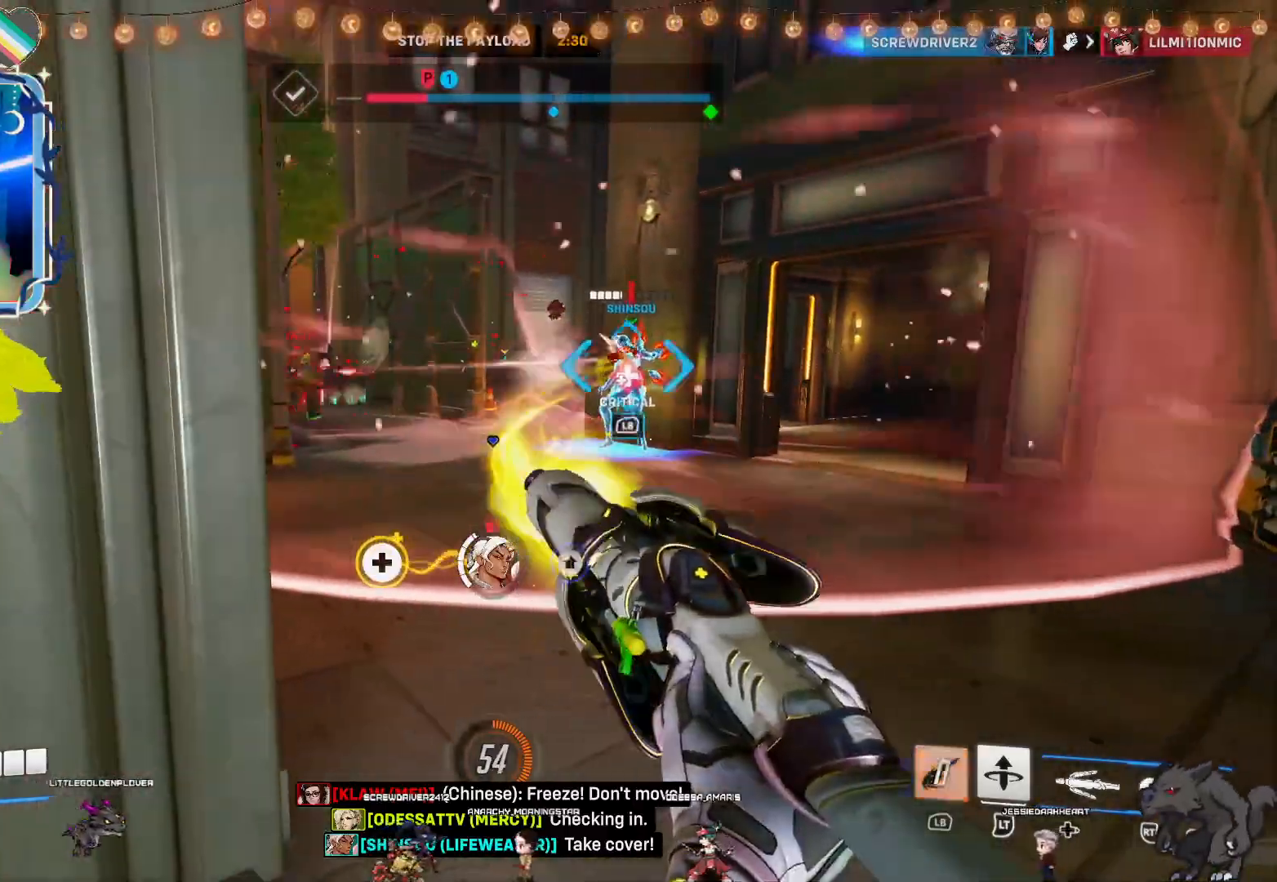
{"dt_ms": 500, "buttons": ["R2"], "left_stick": "center", "right_stick": "center", "events": [[33, "right_stick", "right"], [283, "right_stick", "center"]]}
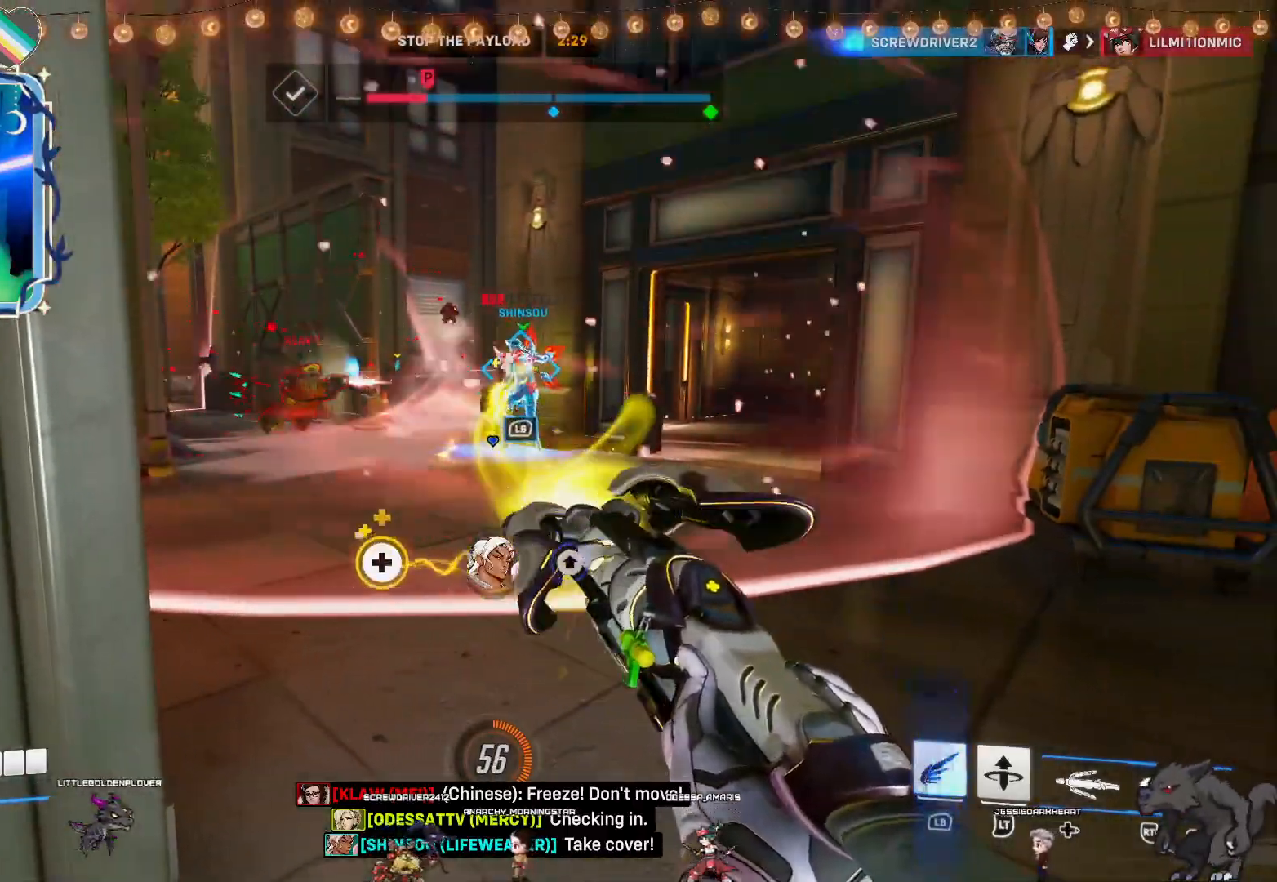
{"dt_ms": 500, "buttons": ["R2"], "left_stick": "up", "right_stick": "center", "events": [[467, "left_stick", "up"]]}
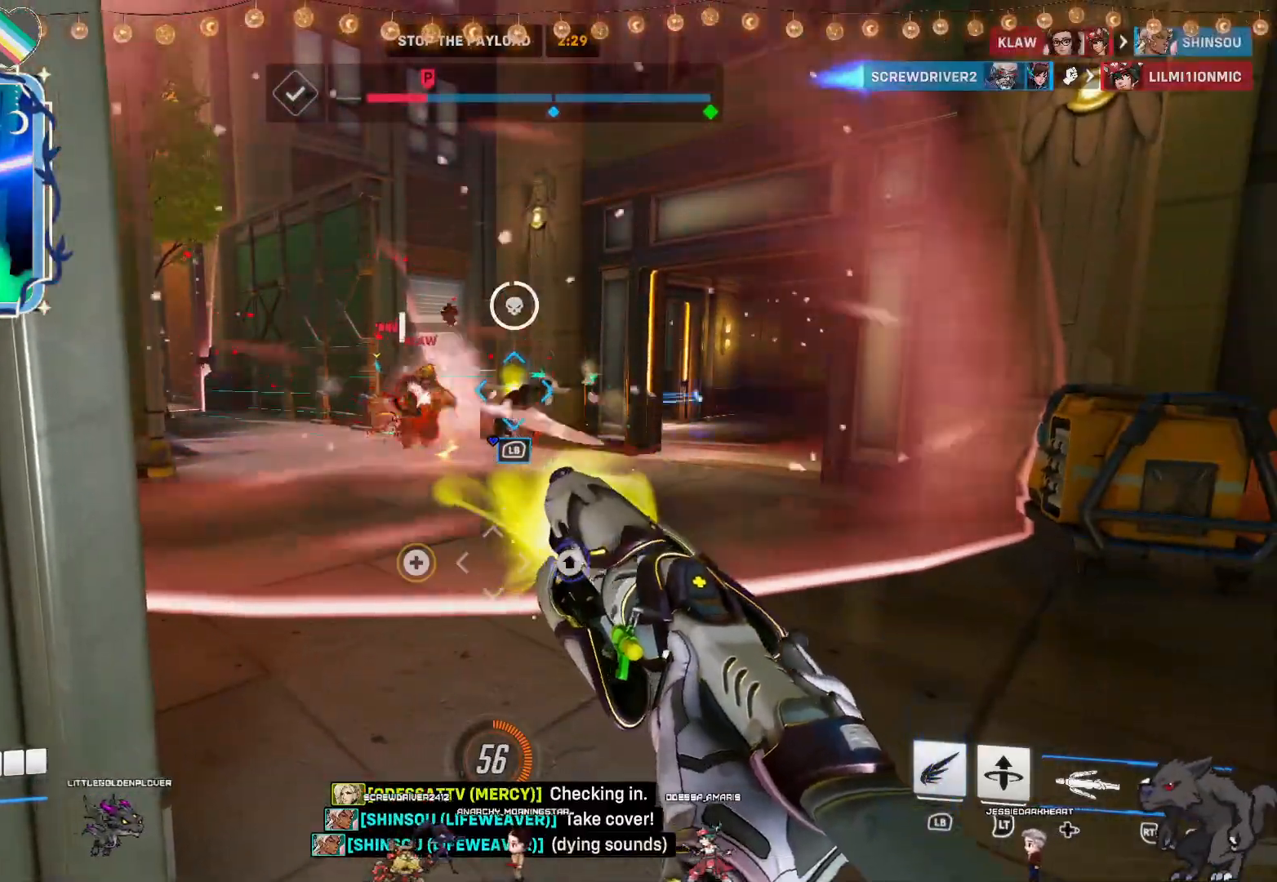
{"dt_ms": 500, "buttons": ["CROSS"], "left_stick": "up", "right_stick": "center", "events": [[350, "CROSS", "down"], [350, "R2", "up"]]}